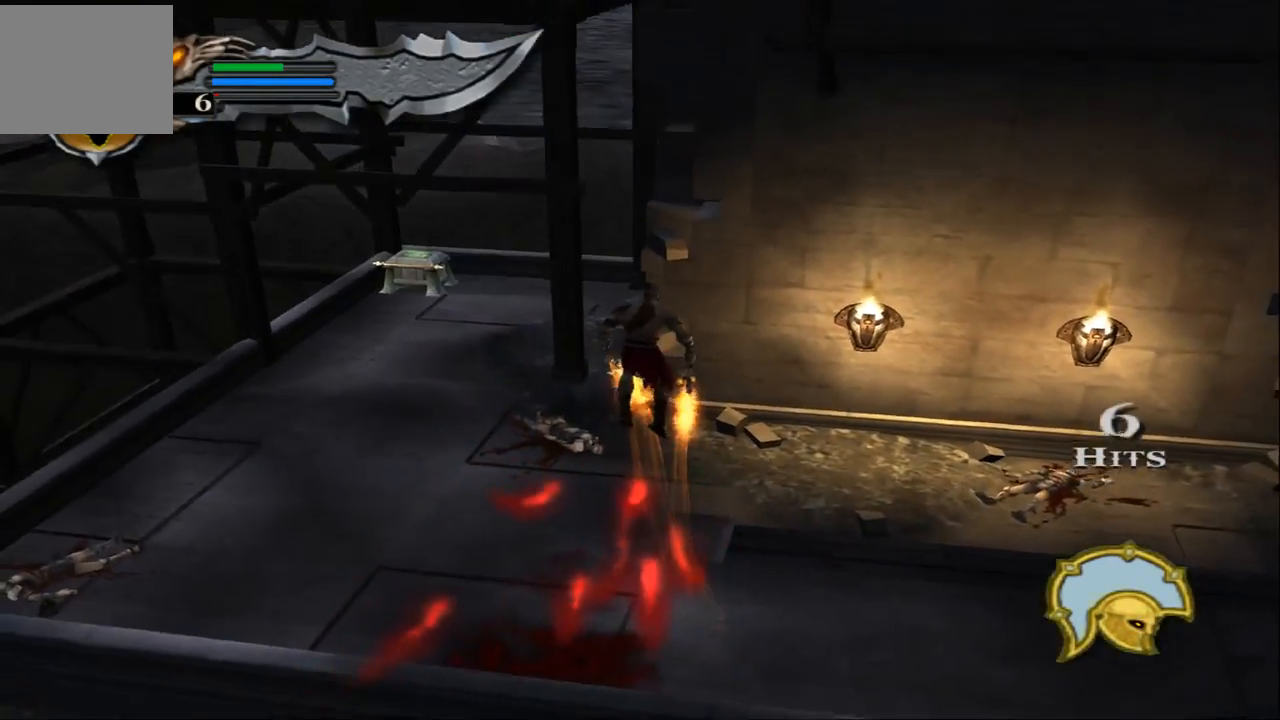
Gameplay with a controller (PlayStation layout); each line is a JSON object with the inputs held at the frame after it. "events" lists button and stick changes between this image and that frame as [ms after this image, input, new state], when the widget could be followed in between. Not read: L3 R3.
{"buttons": [], "left_stick": "up-left", "right_stick": "center", "events": []}
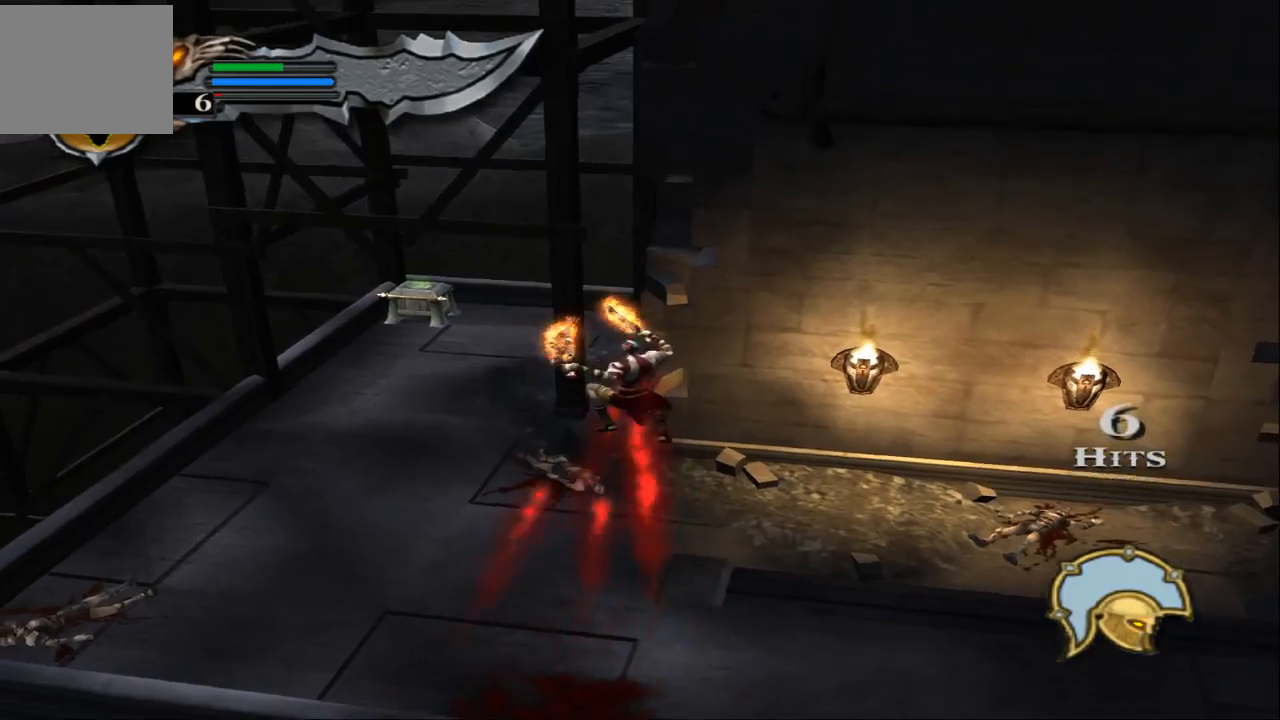
{"buttons": [], "left_stick": "up-left", "right_stick": "center", "events": []}
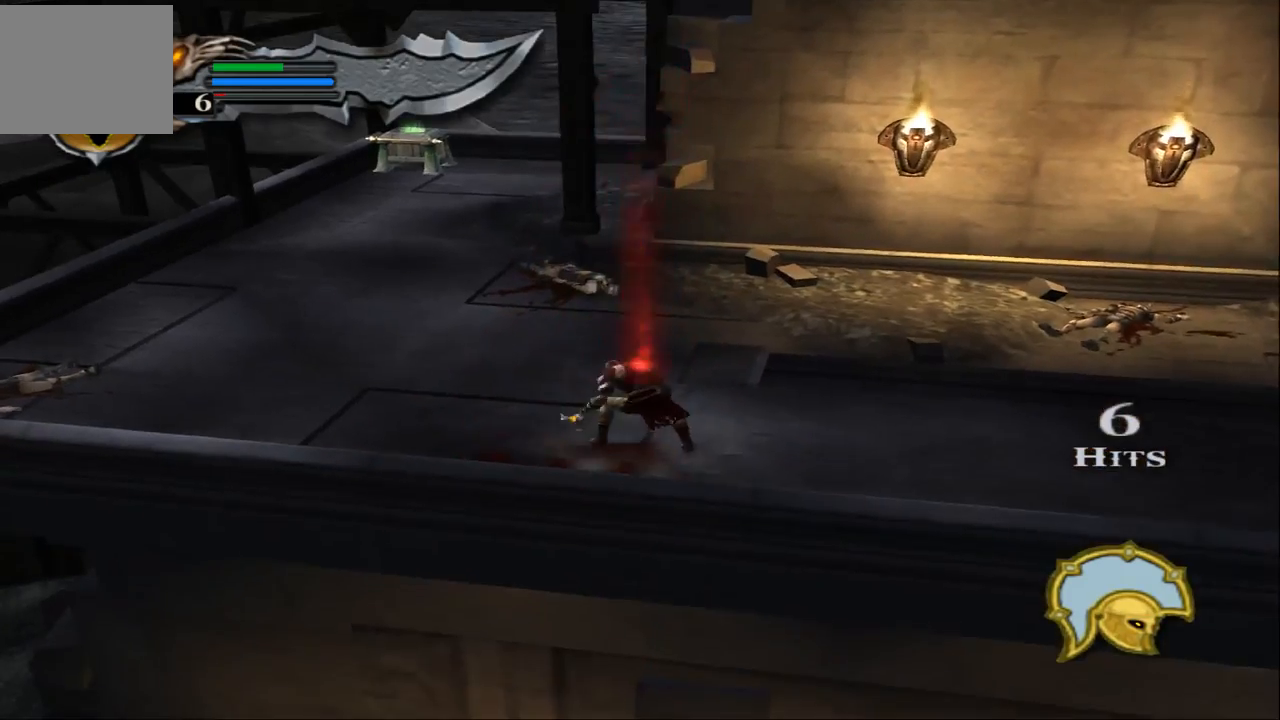
{"buttons": [], "left_stick": "up-left", "right_stick": "center", "events": []}
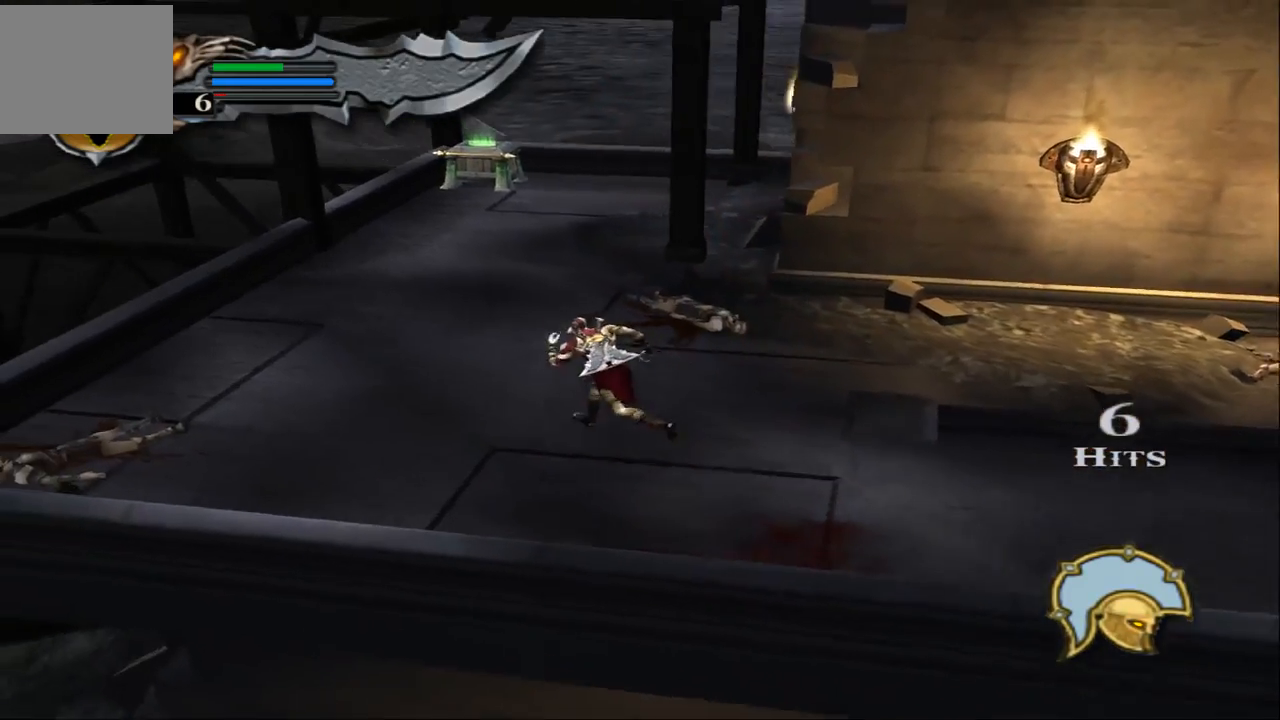
{"buttons": [], "left_stick": "up", "right_stick": "center", "events": [[367, "left_stick", "up"]]}
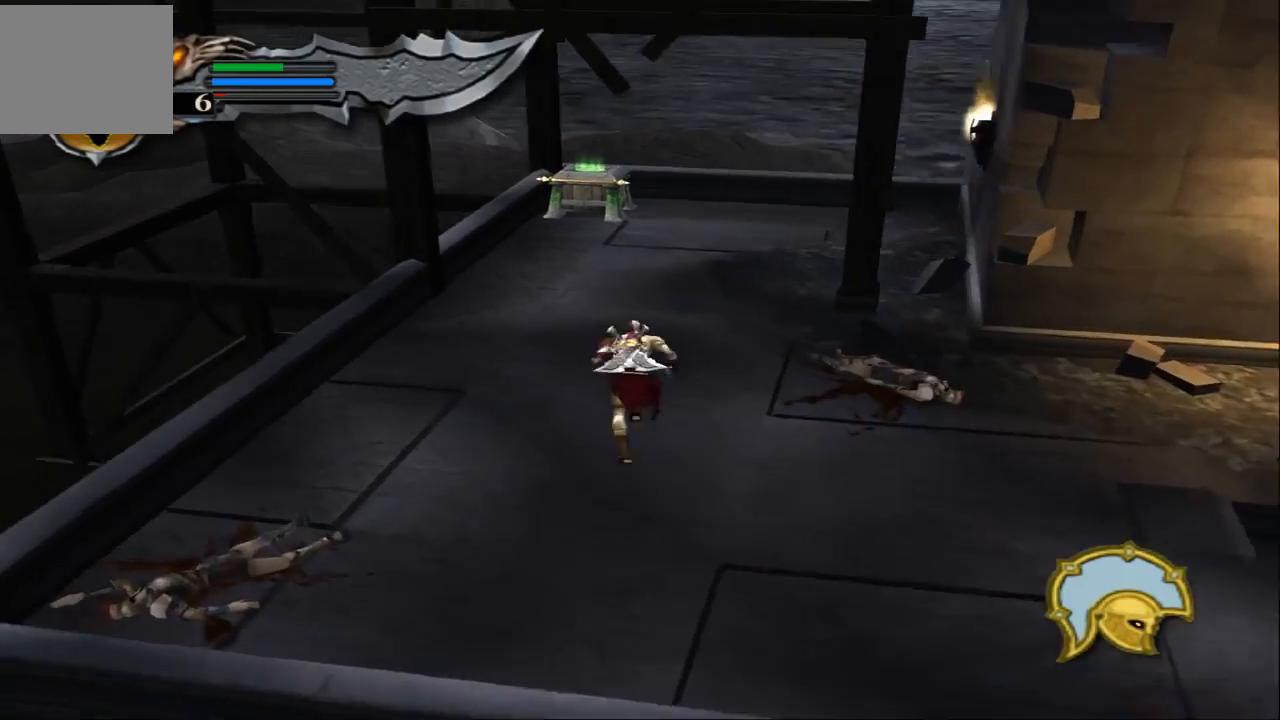
{"buttons": [], "left_stick": "up", "right_stick": "center", "events": [[133, "left_stick", "up-left"], [367, "left_stick", "up"]]}
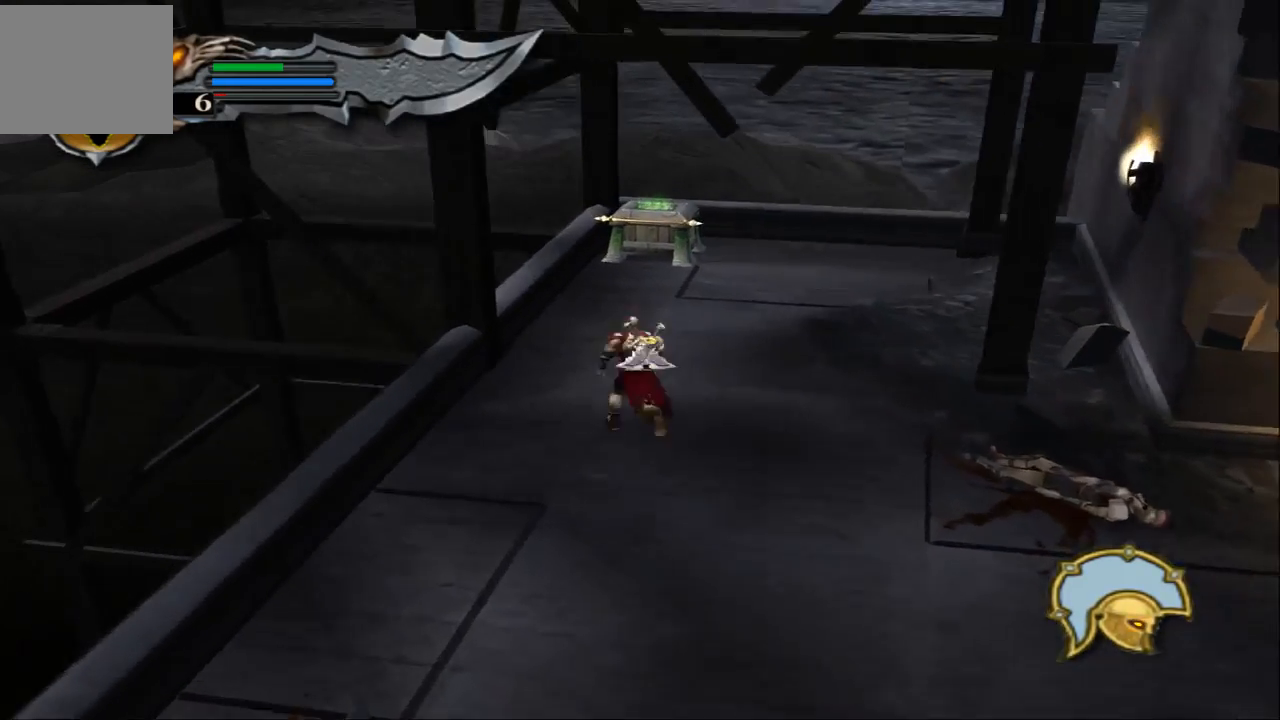
{"buttons": [], "left_stick": "up", "right_stick": "center", "events": []}
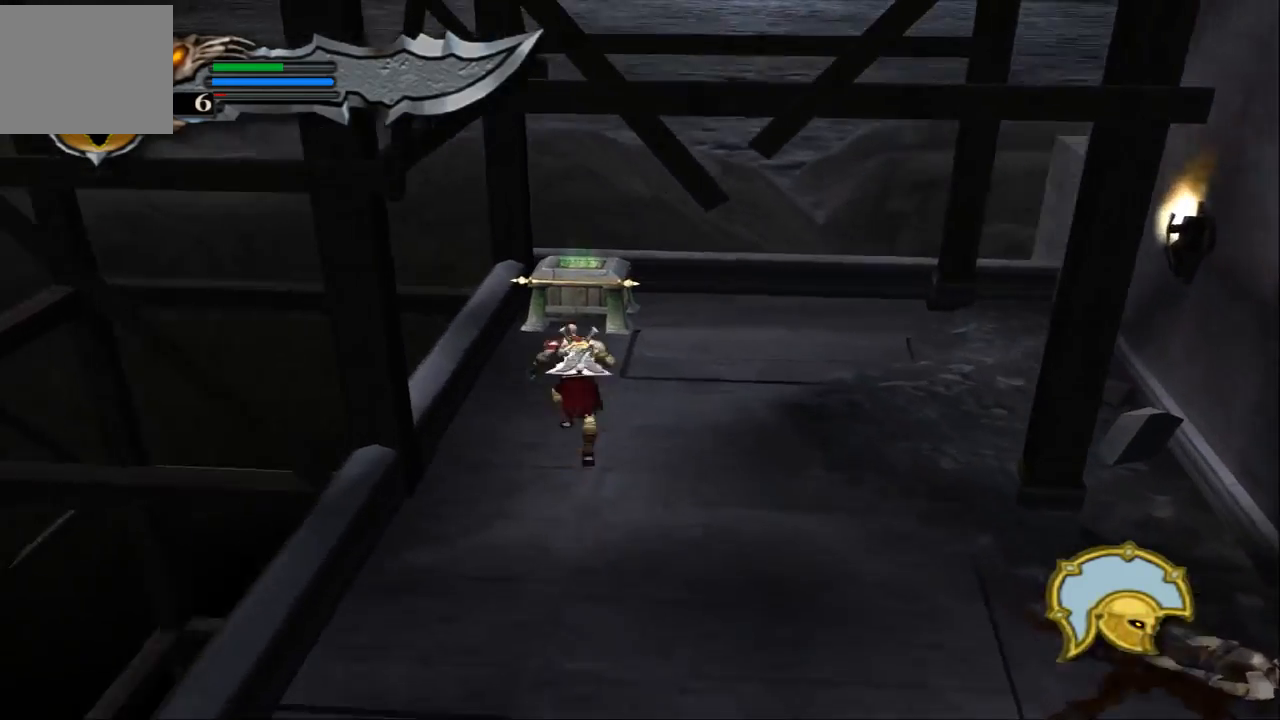
{"buttons": ["R2"], "left_stick": "center", "right_stick": "center", "events": [[333, "R2", "down"], [500, "left_stick", "center"]]}
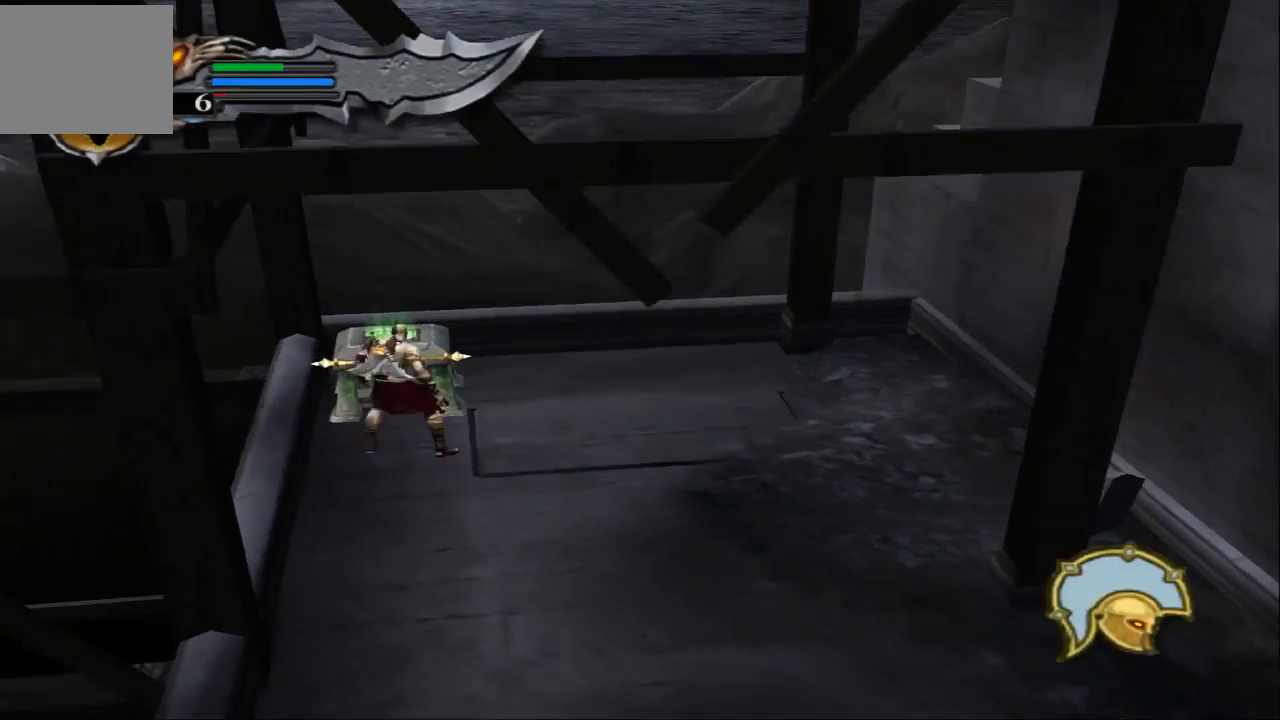
{"buttons": ["R2"], "left_stick": "center", "right_stick": "center", "events": []}
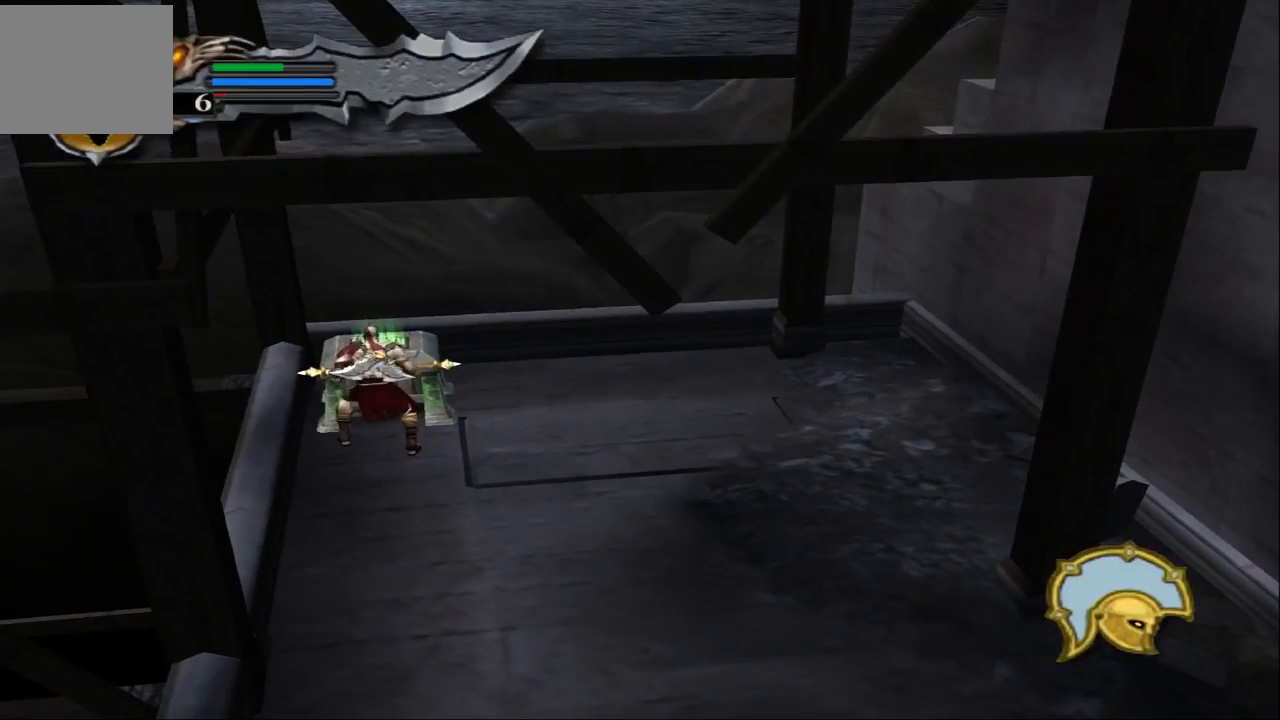
{"buttons": ["R2"], "left_stick": "center", "right_stick": "center", "events": []}
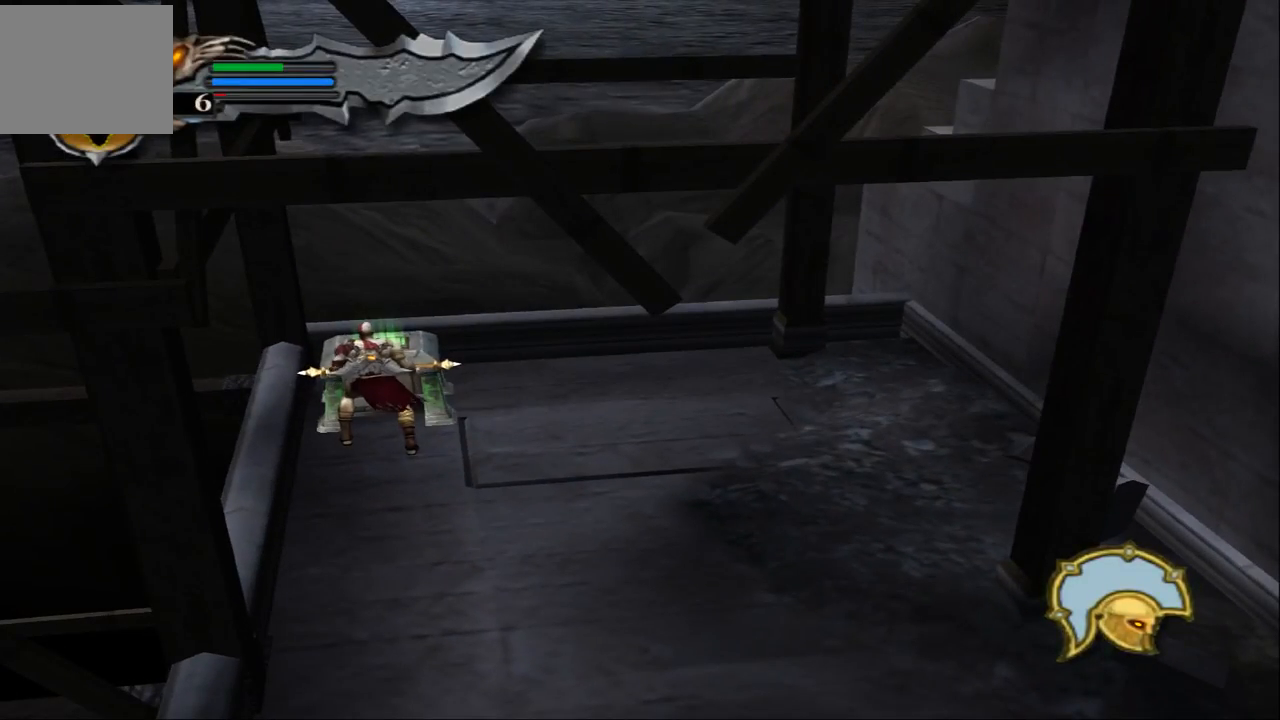
{"buttons": ["R2"], "left_stick": "center", "right_stick": "center", "events": []}
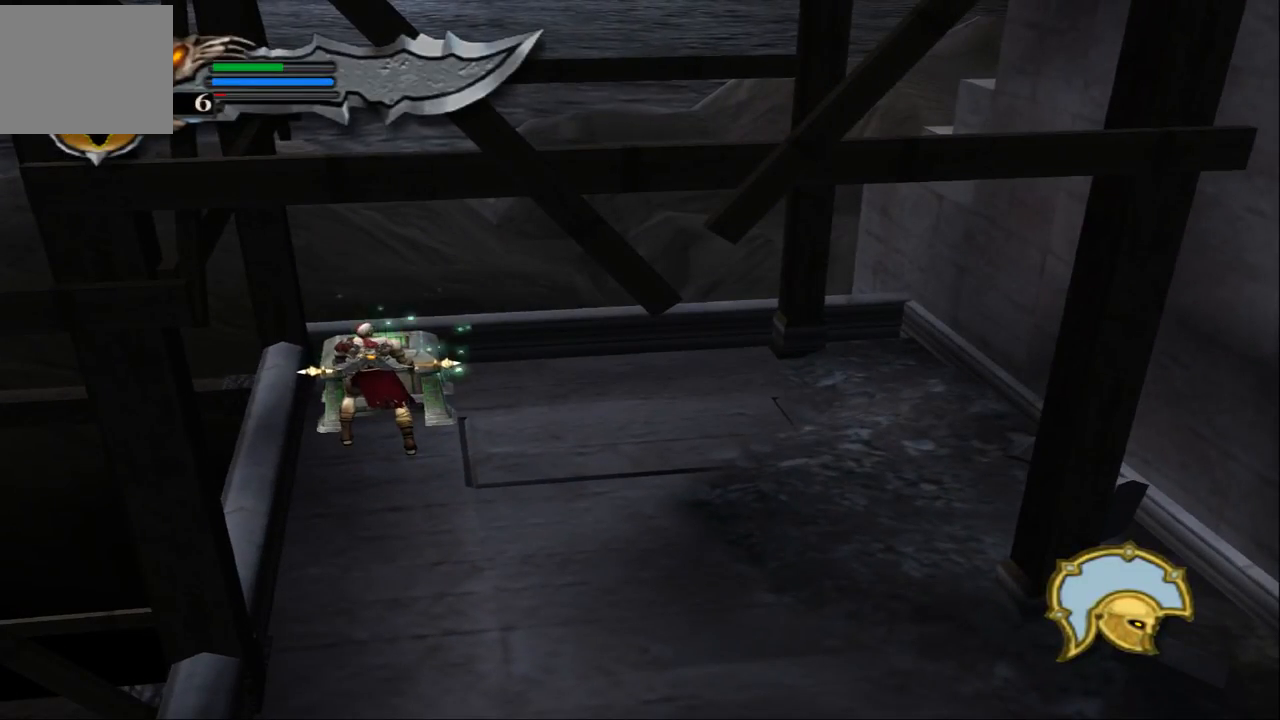
{"buttons": ["R2"], "left_stick": "center", "right_stick": "center", "events": []}
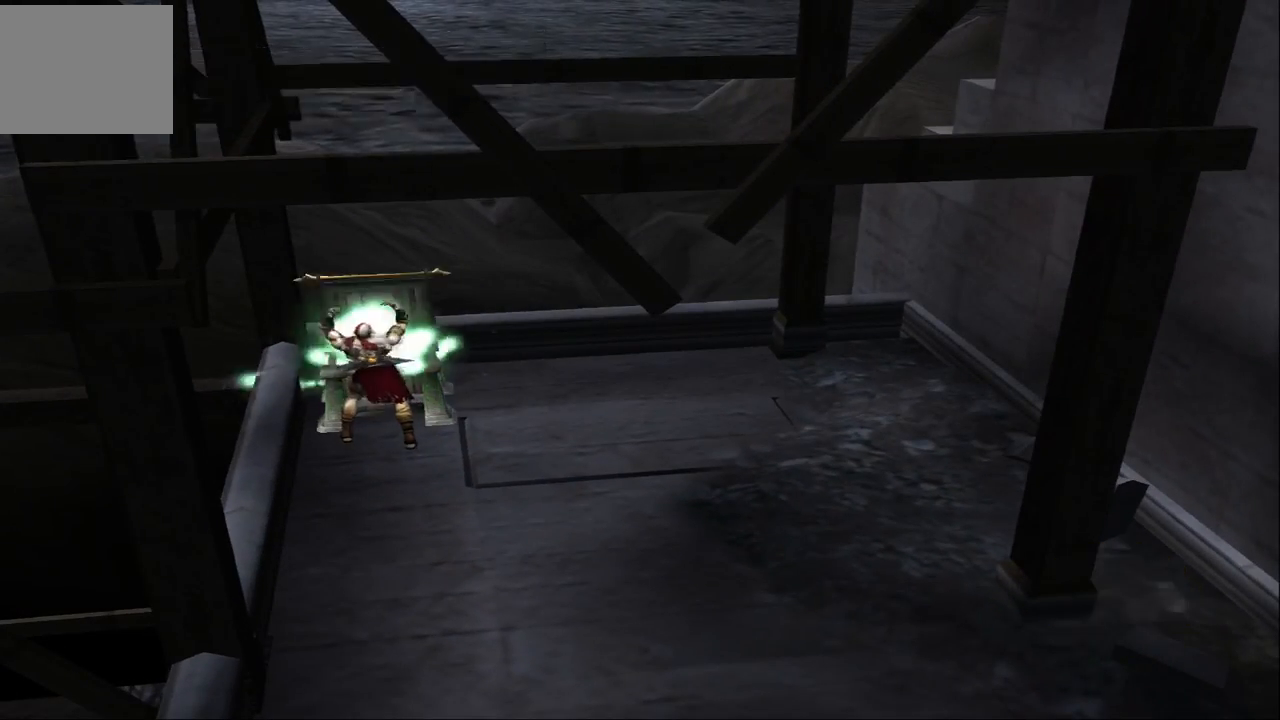
{"buttons": [], "left_stick": "down", "right_stick": "center", "events": [[333, "left_stick", "down"], [433, "R2", "up"]]}
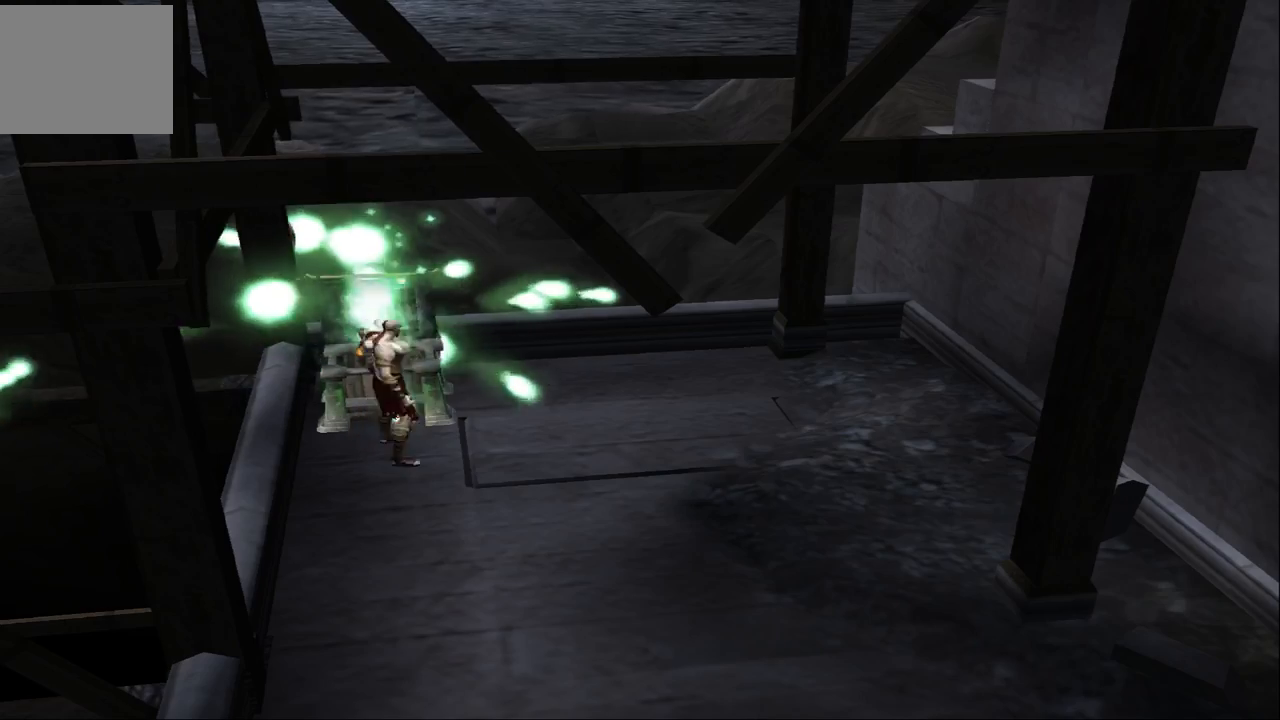
{"buttons": [], "left_stick": "down", "right_stick": "center", "events": [[67, "left_stick", "down-right"], [500, "left_stick", "down"]]}
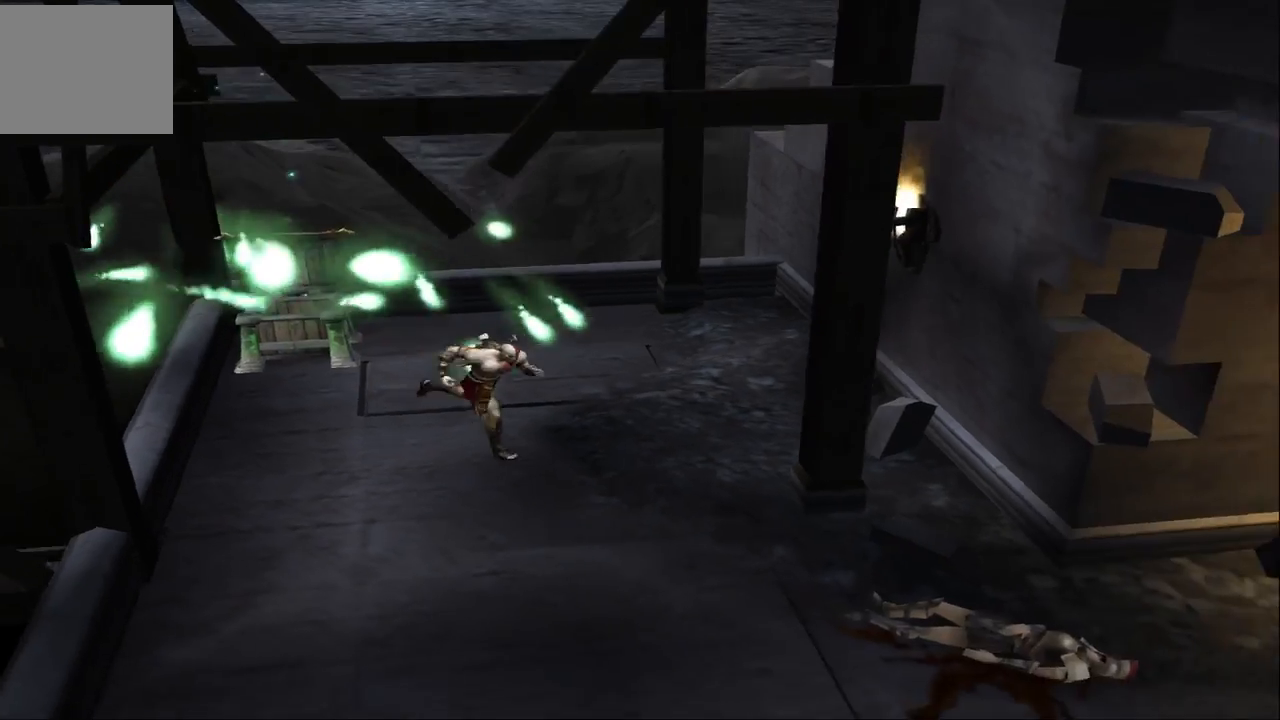
{"buttons": [], "left_stick": "down-right", "right_stick": "center", "events": [[367, "left_stick", "down-right"]]}
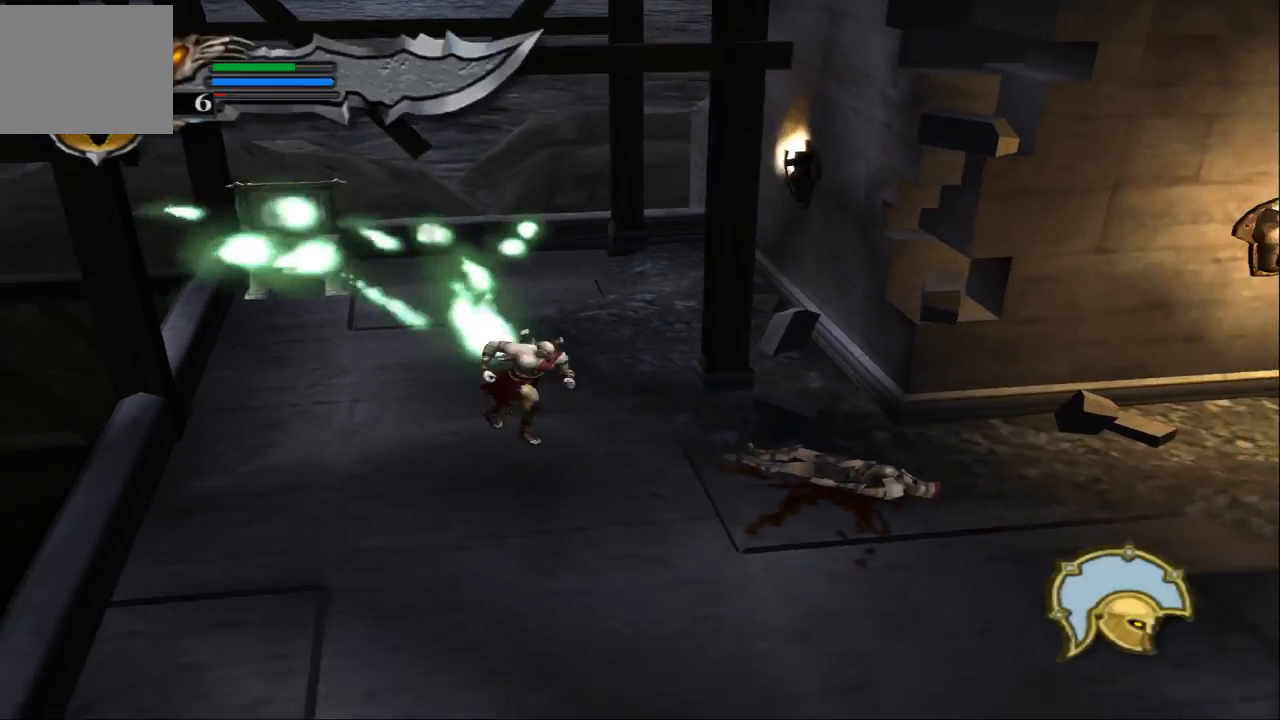
{"buttons": [], "left_stick": "right", "right_stick": "center", "events": [[467, "left_stick", "right"]]}
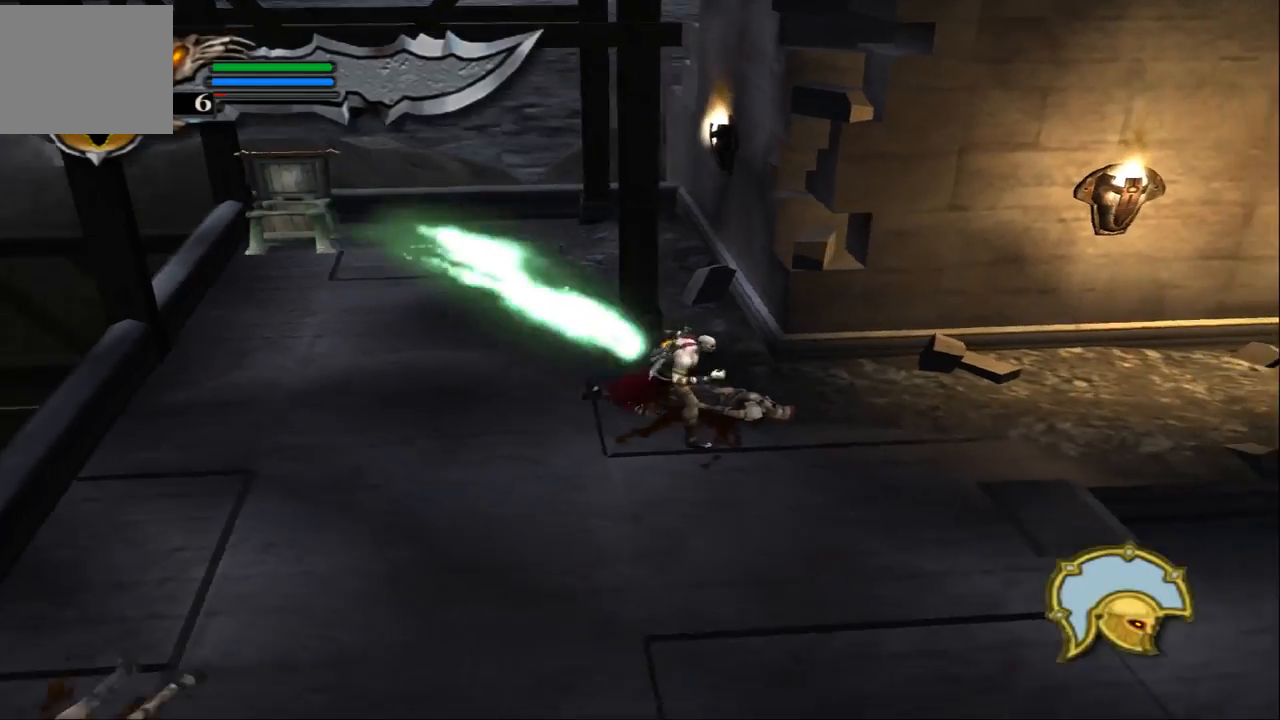
{"buttons": [], "left_stick": "right", "right_stick": "center", "events": []}
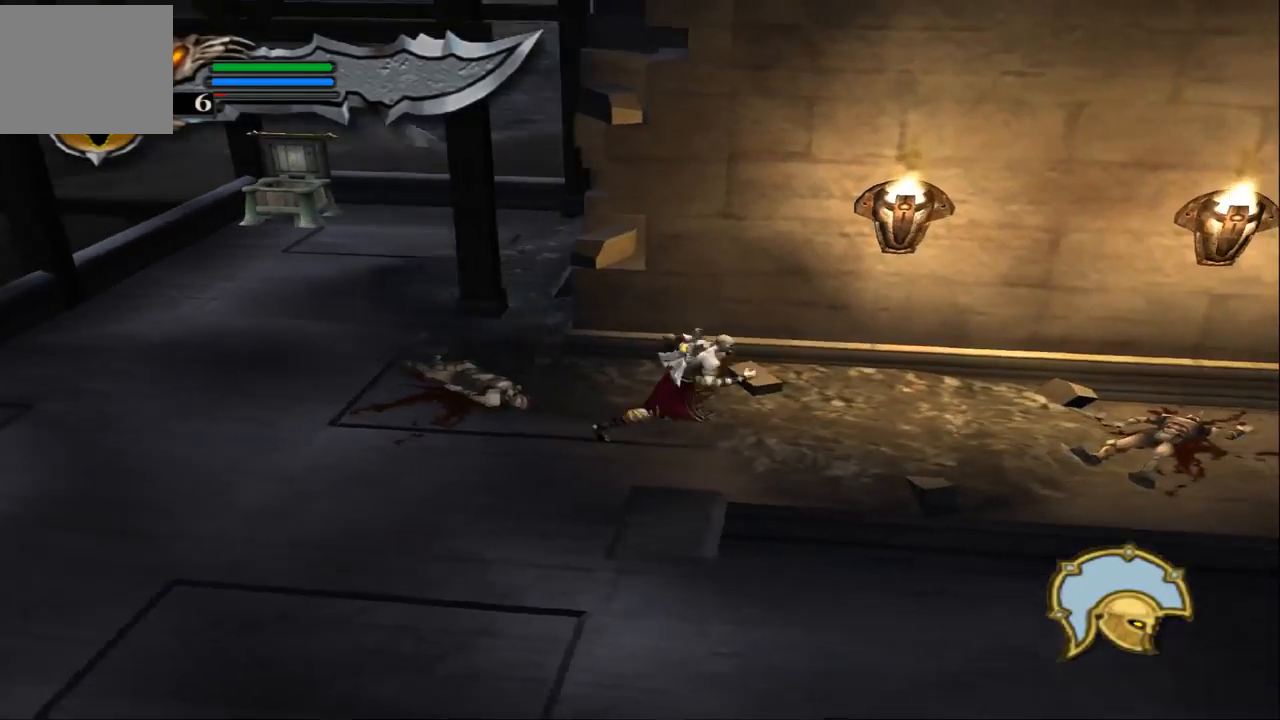
{"buttons": [], "left_stick": "down-right", "right_stick": "center", "events": [[33, "left_stick", "down-right"]]}
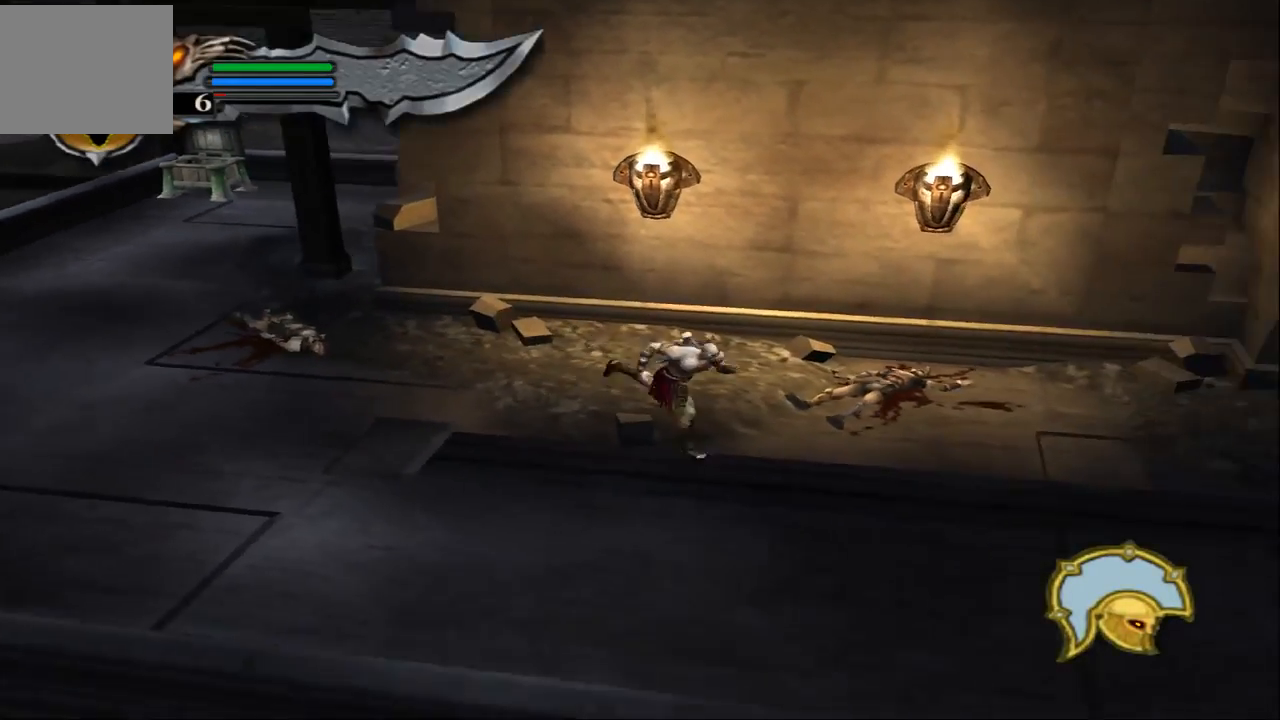
{"buttons": [], "left_stick": "right", "right_stick": "center", "events": [[400, "left_stick", "right"]]}
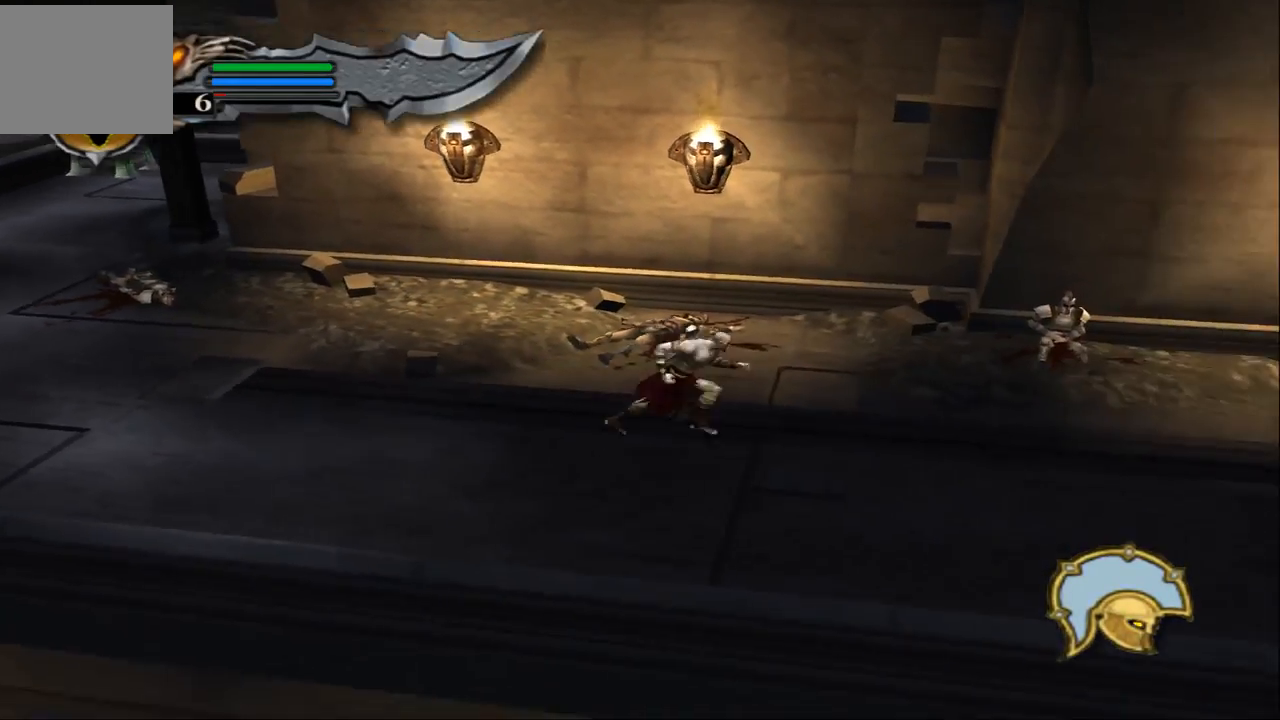
{"buttons": [], "left_stick": "right", "right_stick": "center", "events": []}
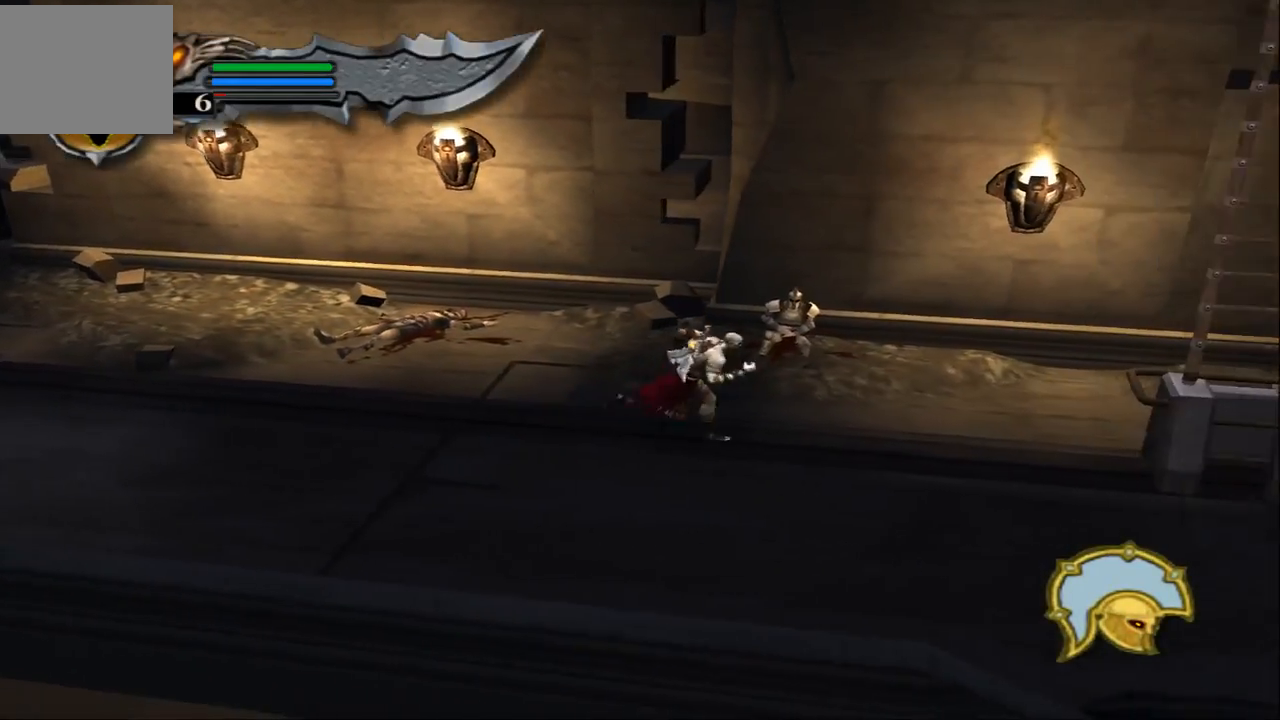
{"buttons": [], "left_stick": "down-right", "right_stick": "center", "events": [[67, "left_stick", "down-right"]]}
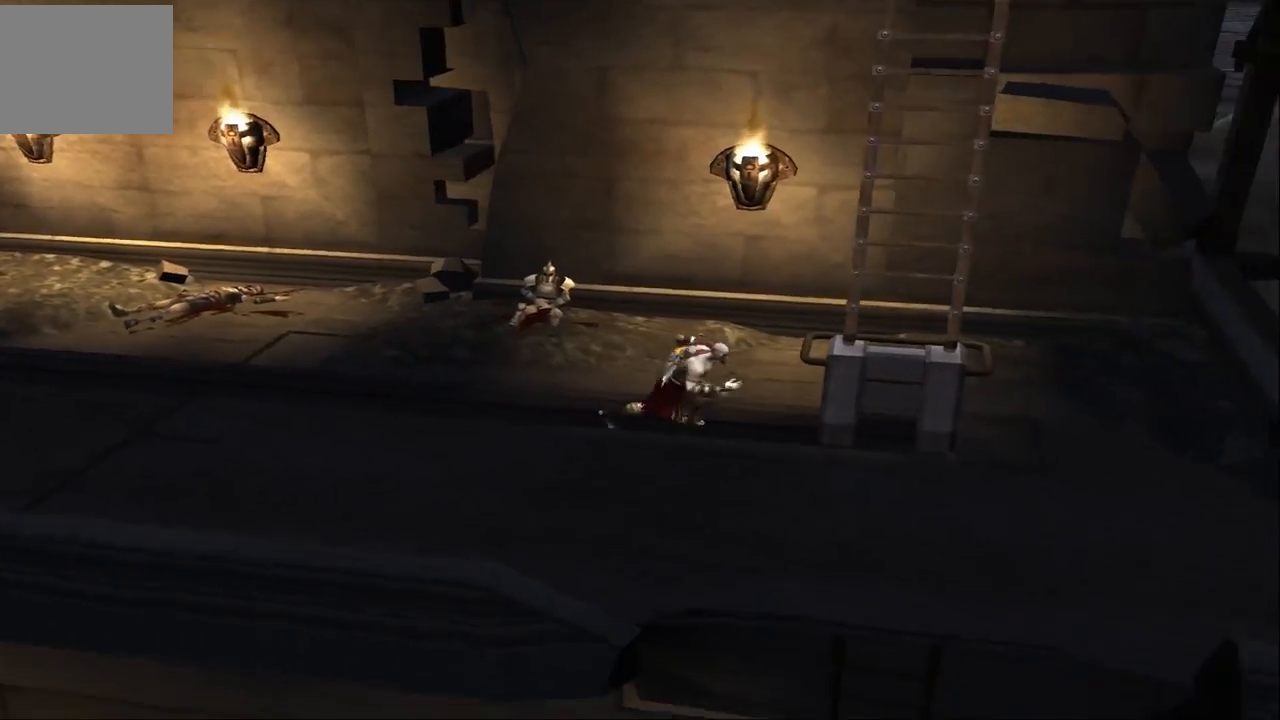
{"buttons": [], "left_stick": "center", "right_stick": "center", "events": [[33, "left_stick", "right"], [500, "left_stick", "center"]]}
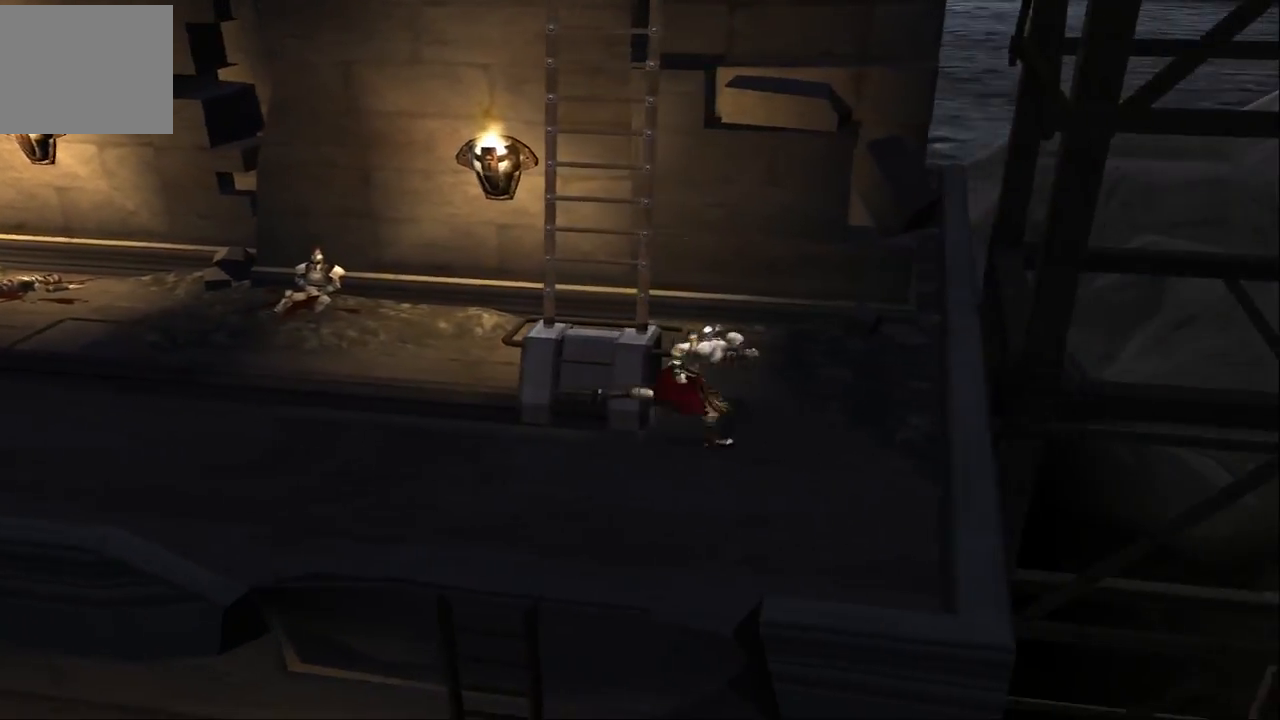
{"buttons": [], "left_stick": "up", "right_stick": "center", "events": [[233, "left_stick", "left"], [500, "left_stick", "up"]]}
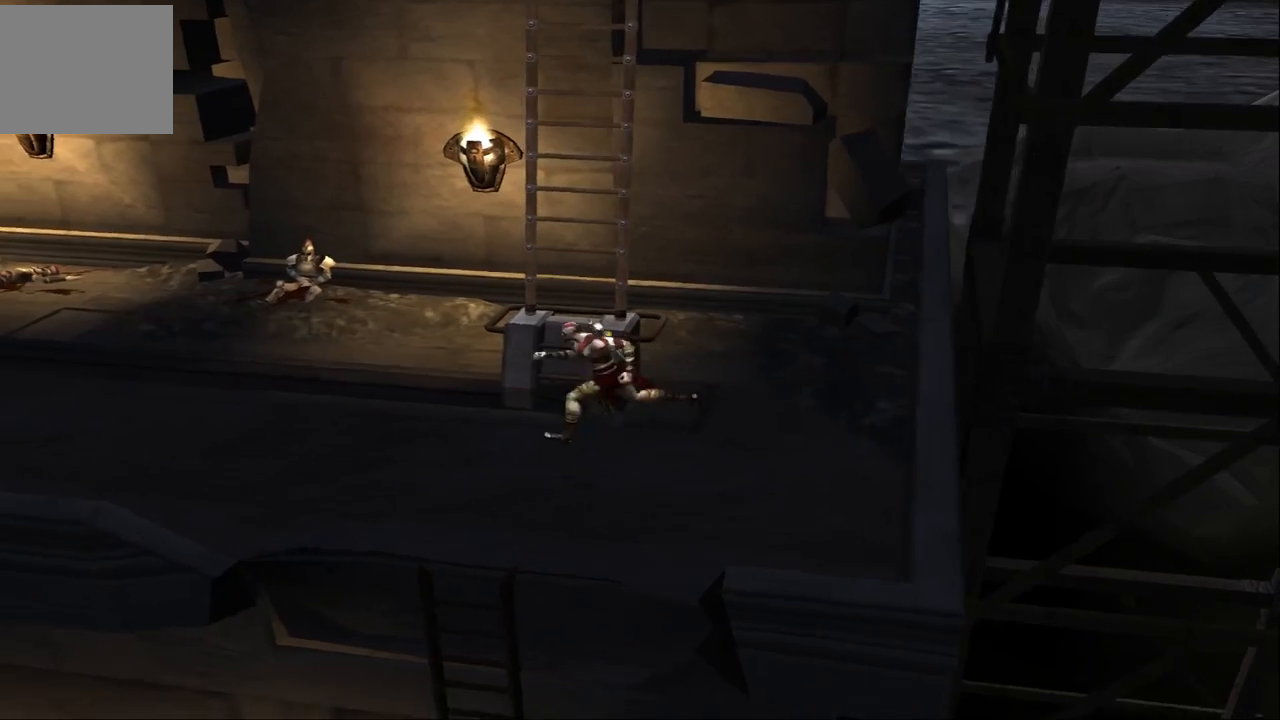
{"buttons": [], "left_stick": "up", "right_stick": "center", "events": []}
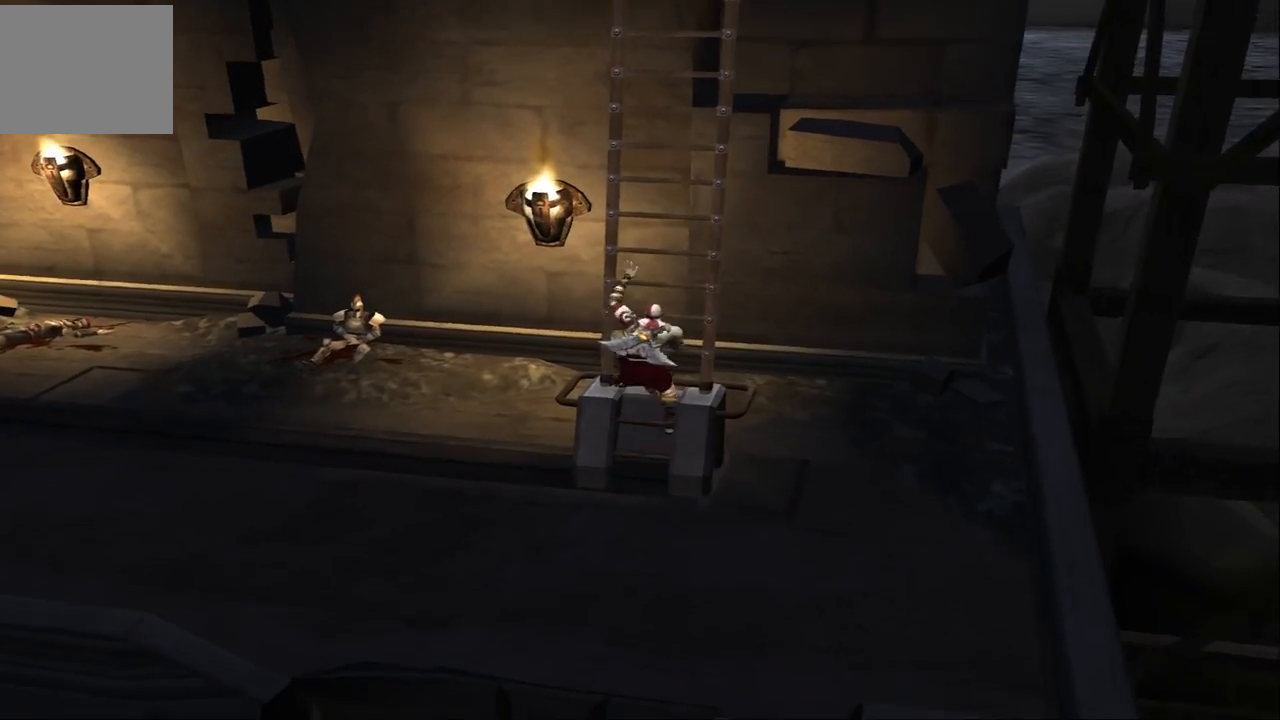
{"buttons": [], "left_stick": "up", "right_stick": "center", "events": [[200, "CROSS", "down"], [367, "CROSS", "up"]]}
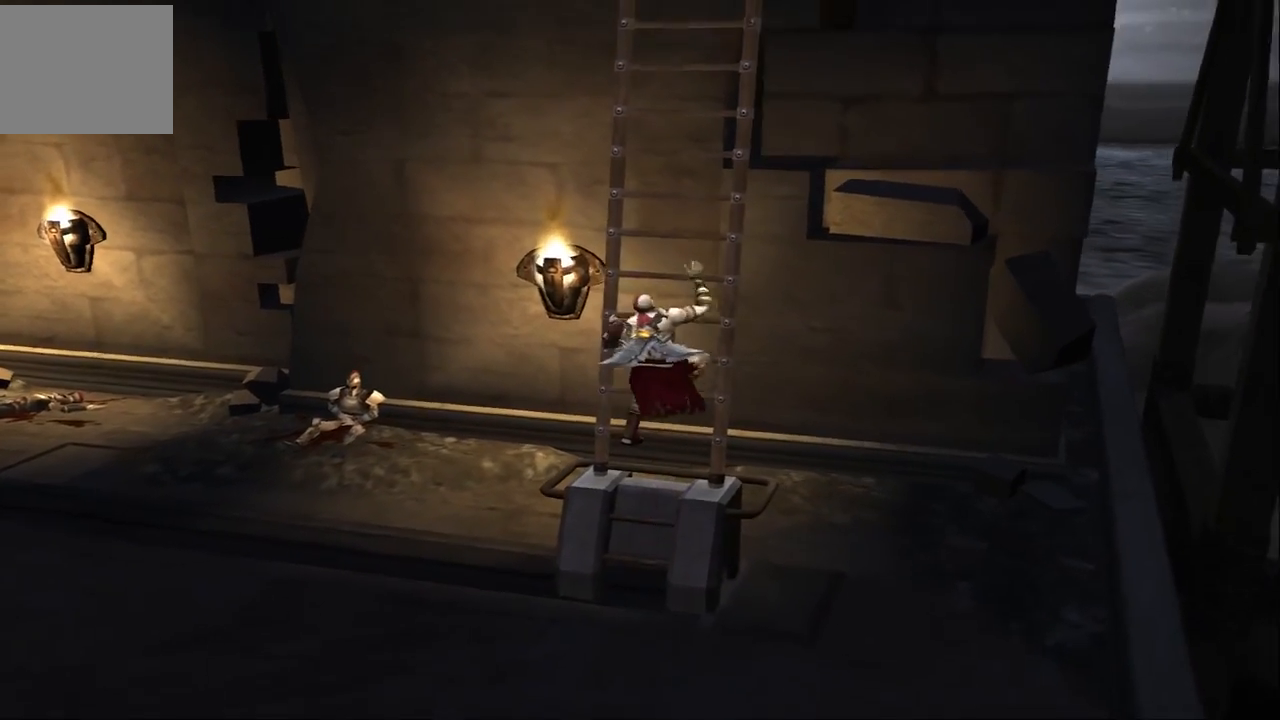
{"buttons": [], "left_stick": "up", "right_stick": "center", "events": []}
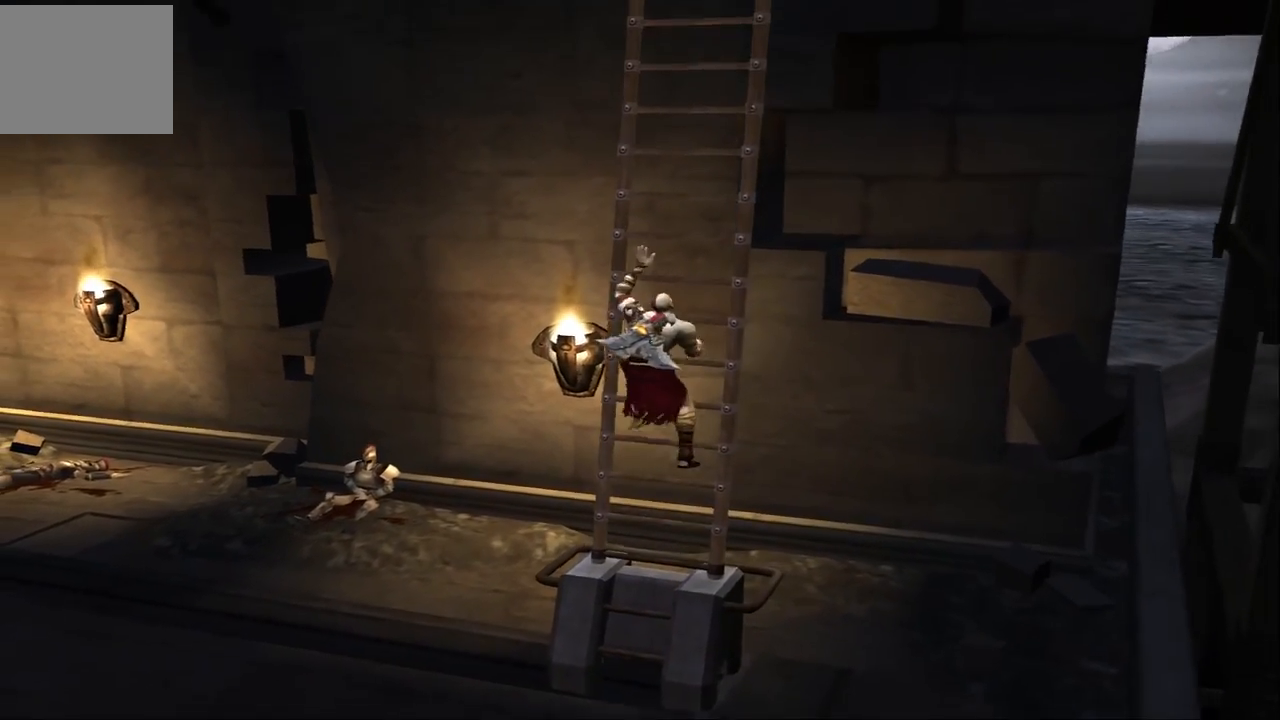
{"buttons": [], "left_stick": "up", "right_stick": "center", "events": []}
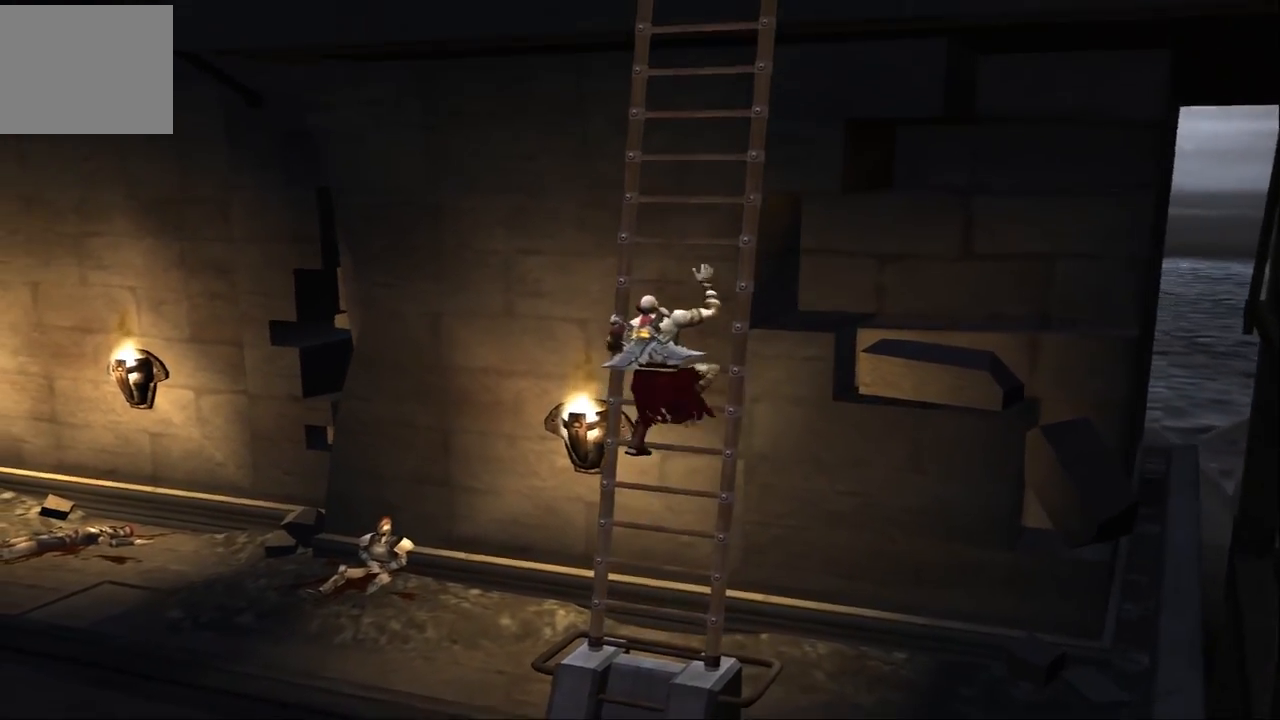
{"buttons": [], "left_stick": "up", "right_stick": "center", "events": []}
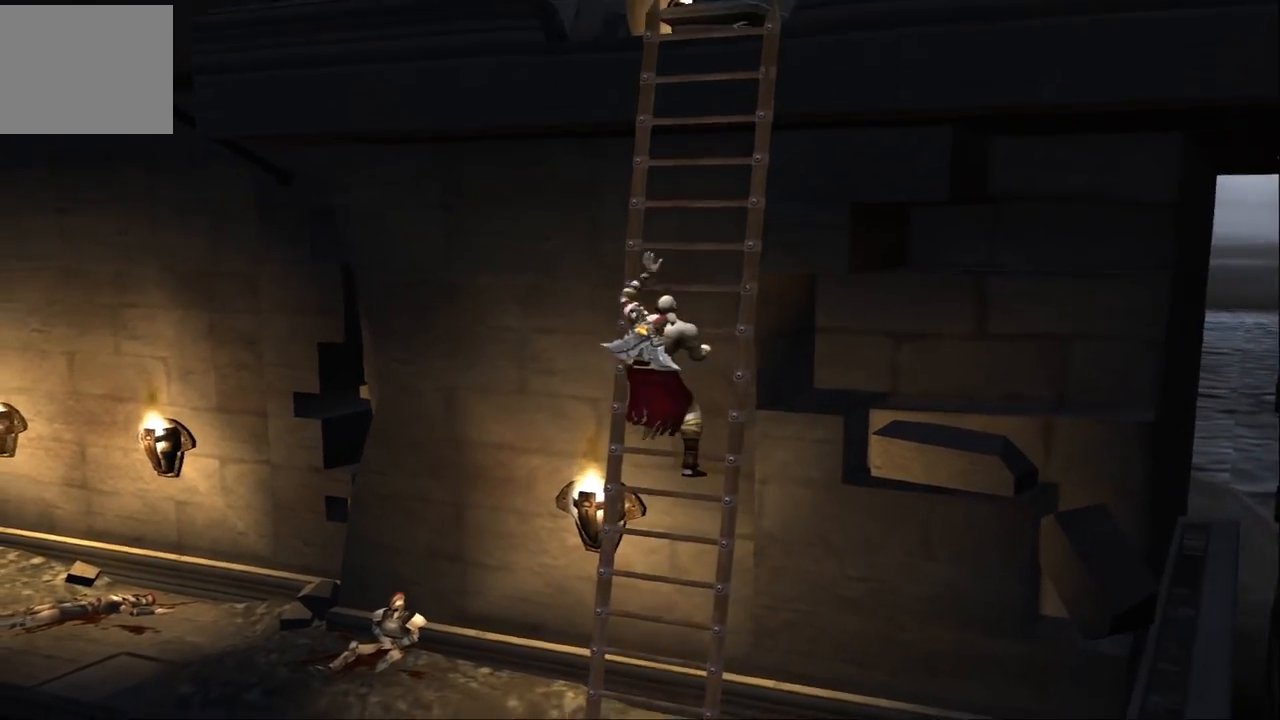
{"buttons": [], "left_stick": "up", "right_stick": "center", "events": []}
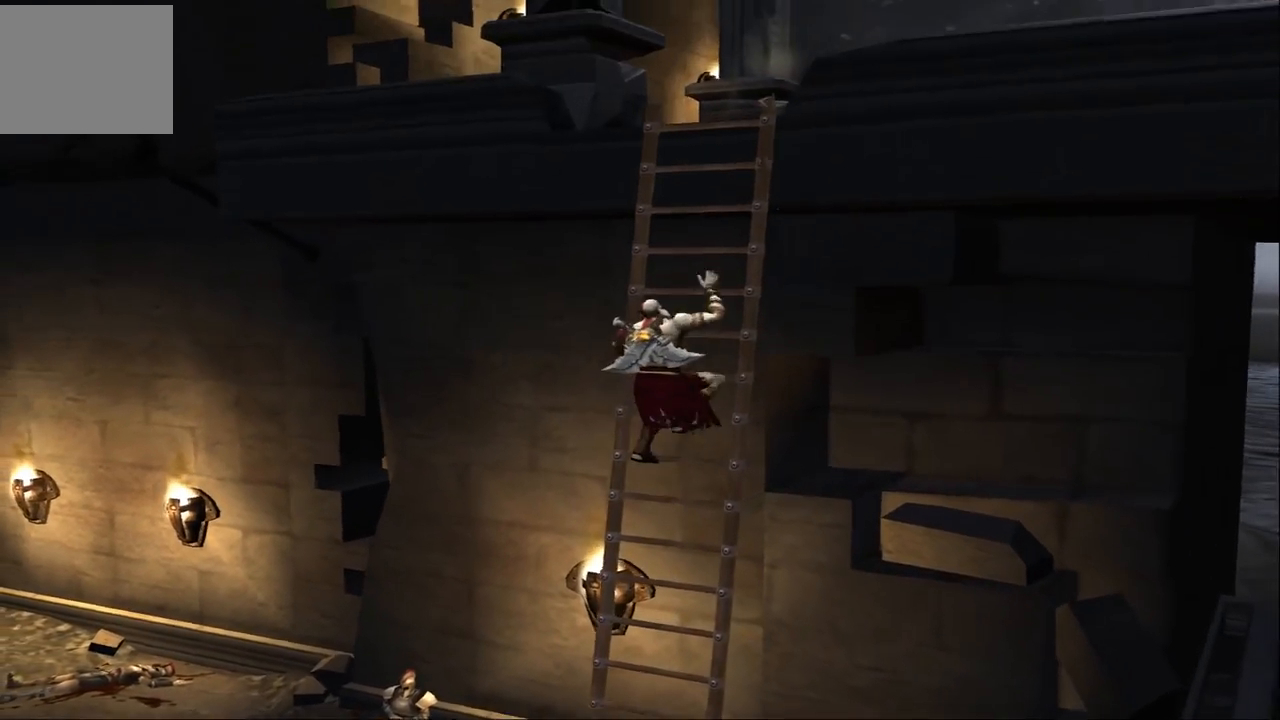
{"buttons": [], "left_stick": "up", "right_stick": "center", "events": []}
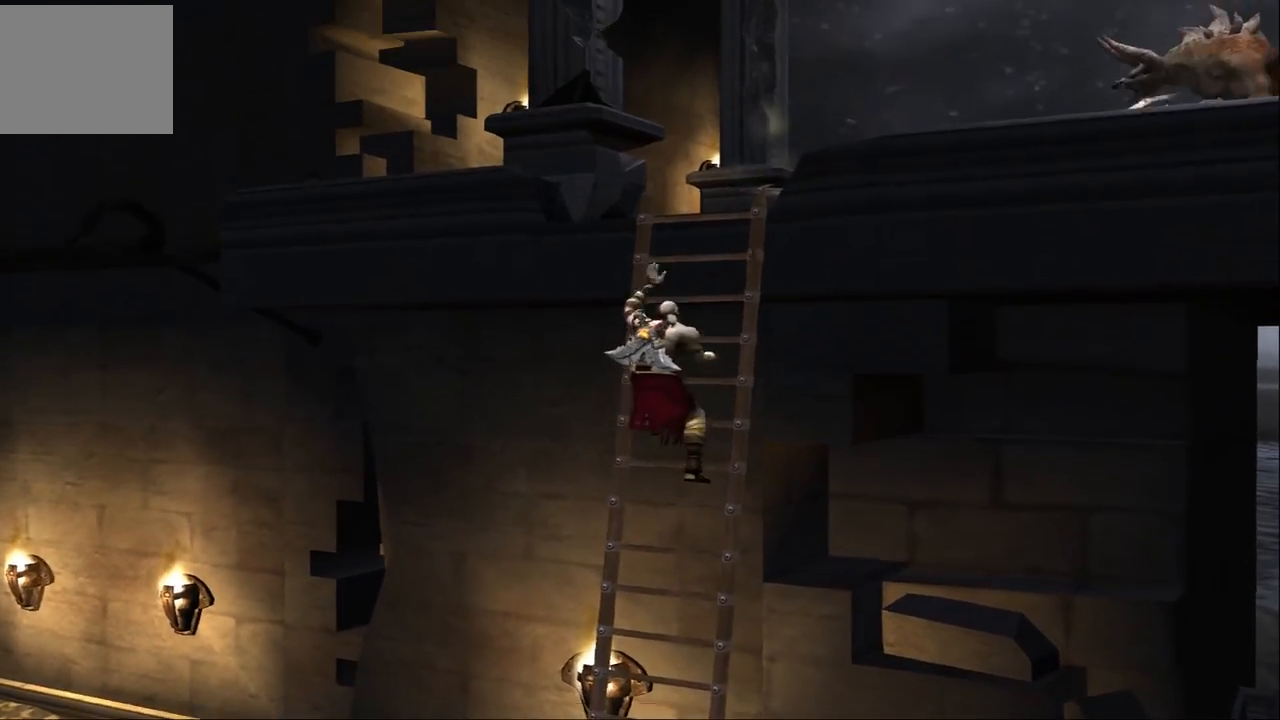
{"buttons": [], "left_stick": "up", "right_stick": "center", "events": []}